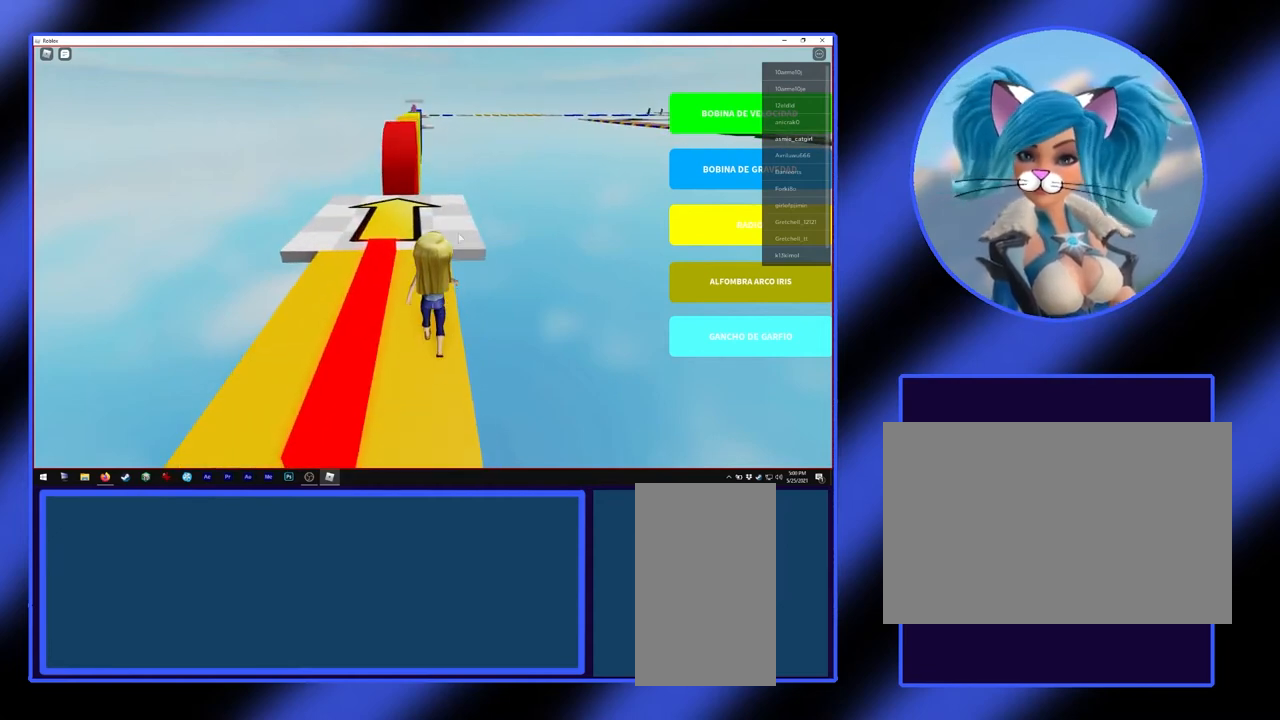
Gameplay with keyboard and mouse; each line is a JSON object with the keys and mouse buttons held at the frame after it. "events" lists presses ("down") and releases ("up") of "a", "alt", "ctrl", "d", "escape", "return", "s", "shift", "space", "tab", "w", "mouse_left", "mouse_wheel", "mouse_right", "mouse_mb4" and "mouse_mb5" between this image and that frame as [ms after this image, input, new state], when the widget could be followed in between. "mouse_left", "mouse_wheel", "mouse_right", "mouse_mb4", "mouse_mb5" = the "left", "wheel", "right", "mb4", "mb5" buttons of the "mouse" list. No other keys are recorded. "wheel" means that the mouse wheel is clicked or scrolled. Not read: mouse_move.
{"keys": ["a", "w"], "mouse": [], "events": [[500, "a", "down"]]}
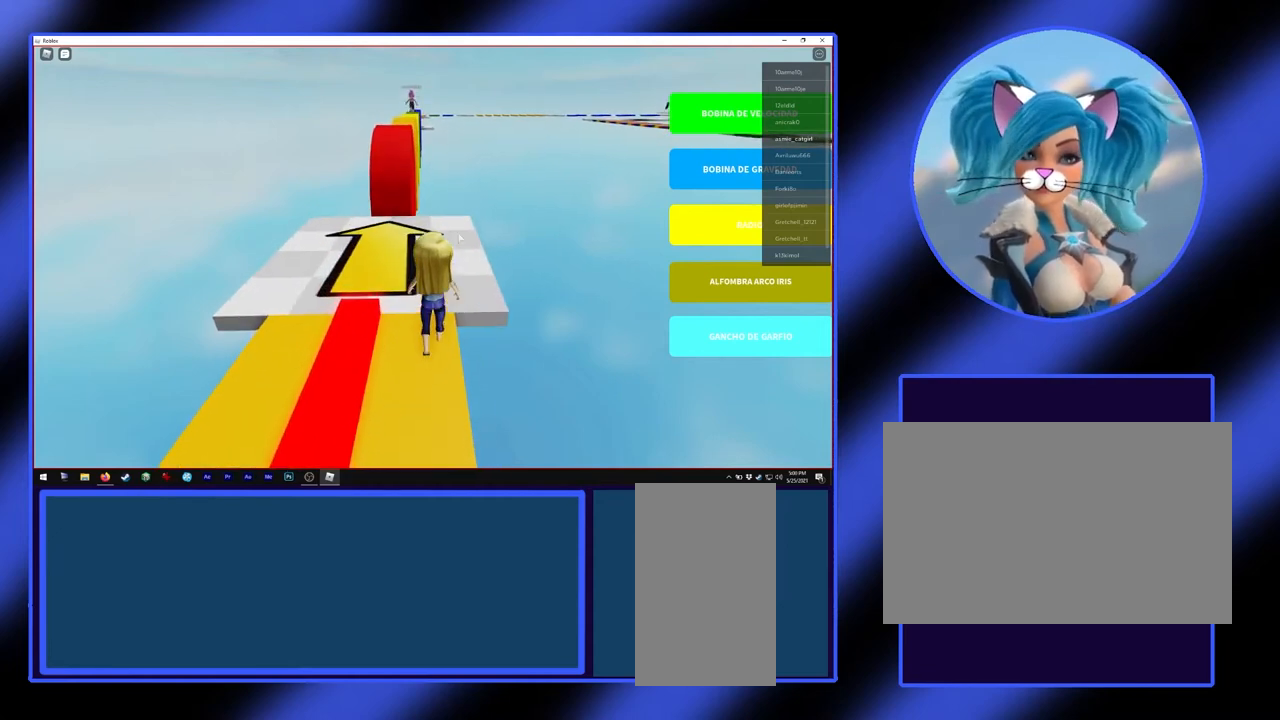
{"keys": ["a", "w"], "mouse": [], "events": [[200, "a", "up"], [367, "a", "down"]]}
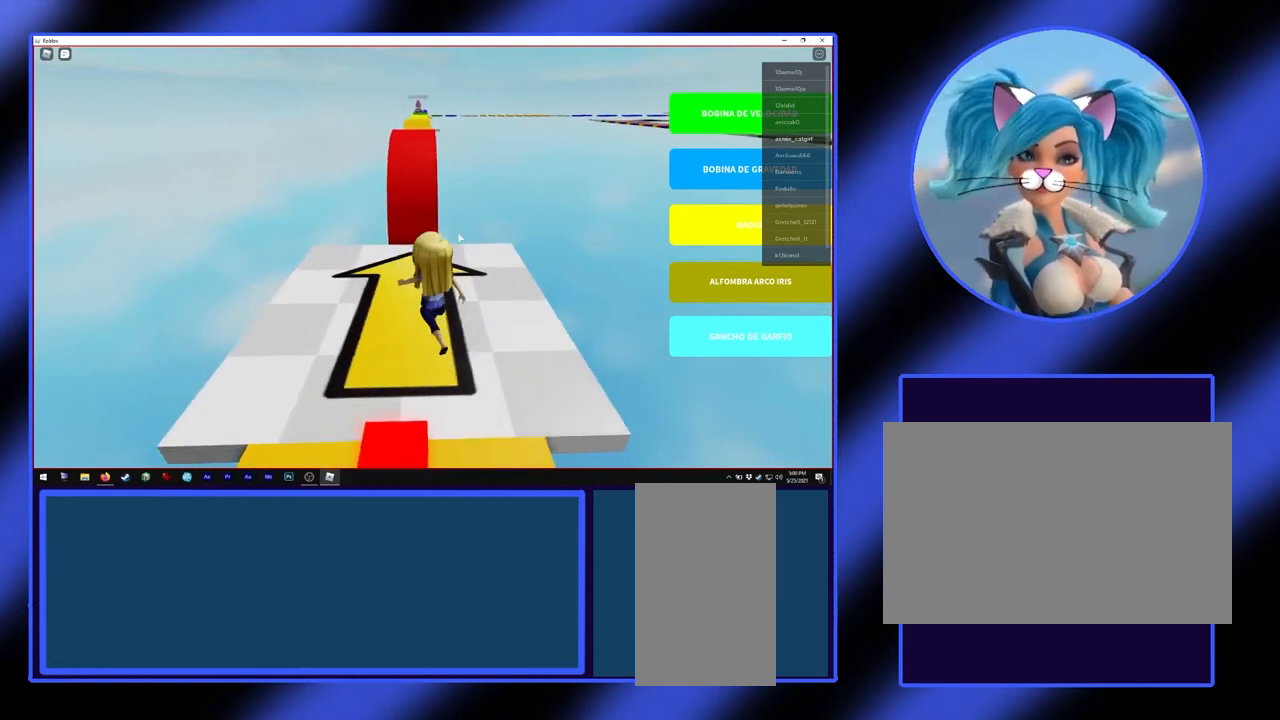
{"keys": ["w"], "mouse": [], "events": [[67, "a", "up"]]}
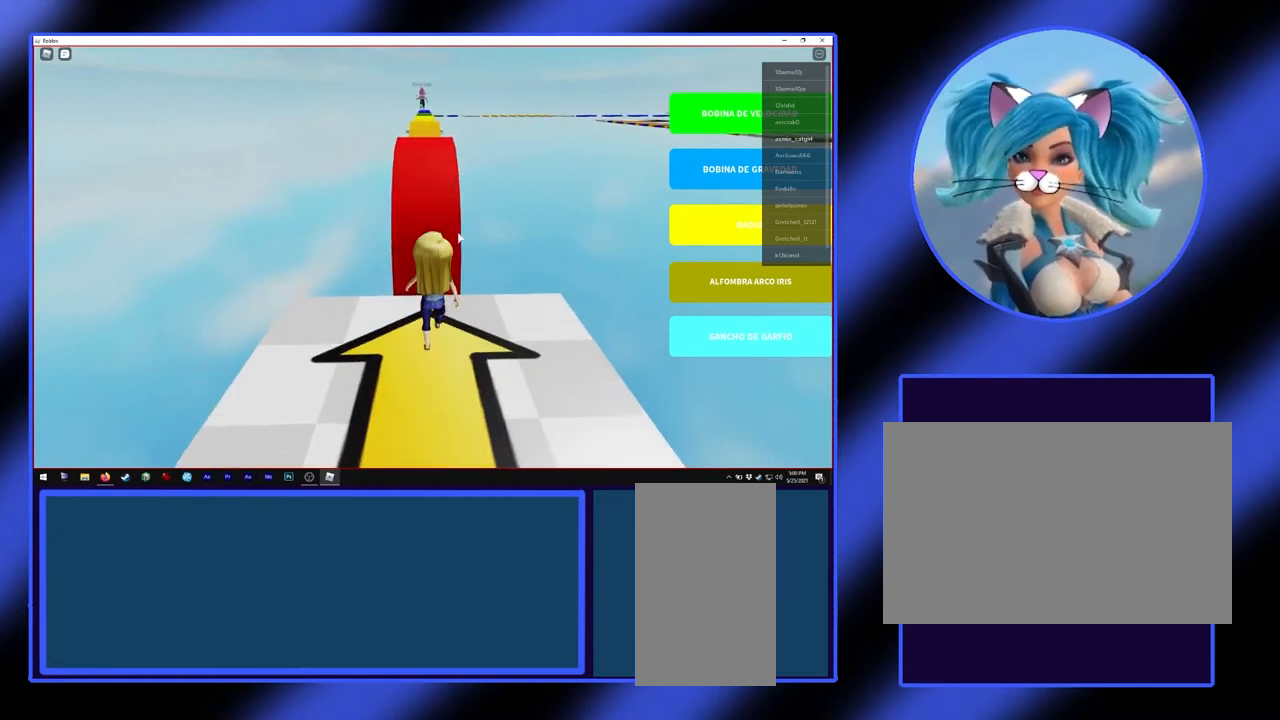
{"keys": ["a", "w"], "mouse": [], "events": [[67, "space", "down"], [200, "space", "up"], [467, "a", "down"]]}
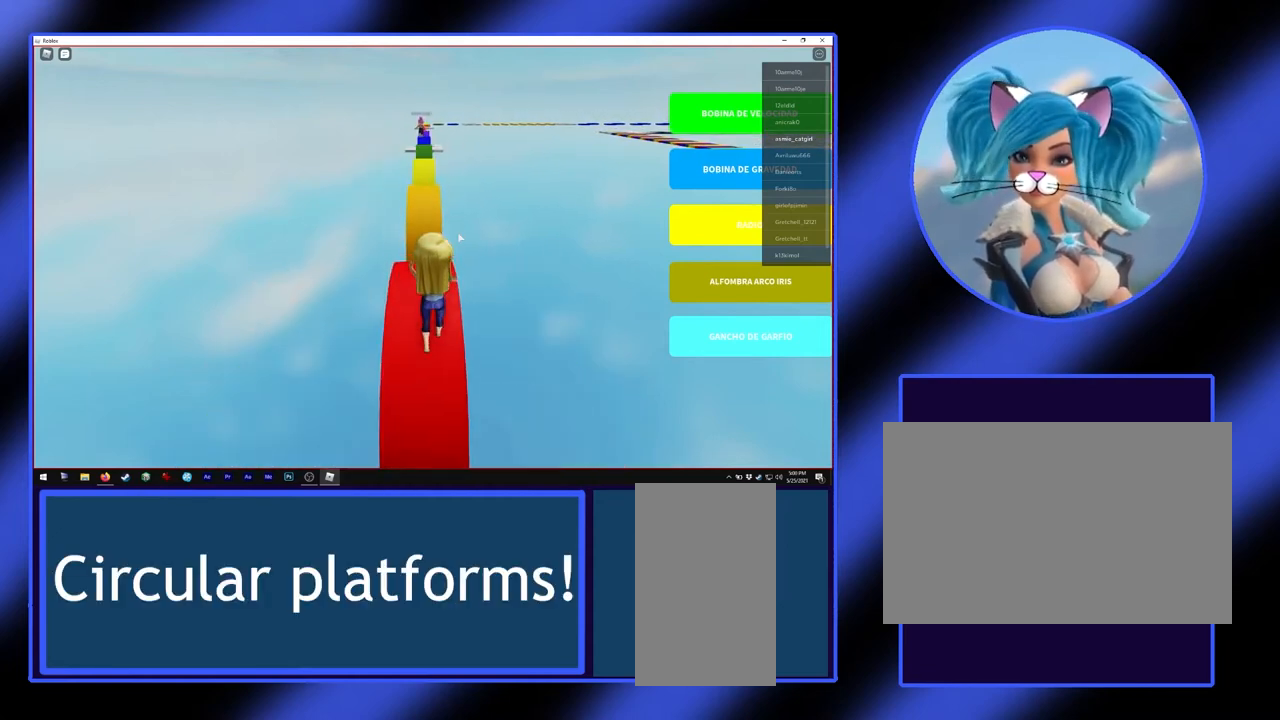
{"keys": ["w"], "mouse": [], "events": [[33, "a", "up"]]}
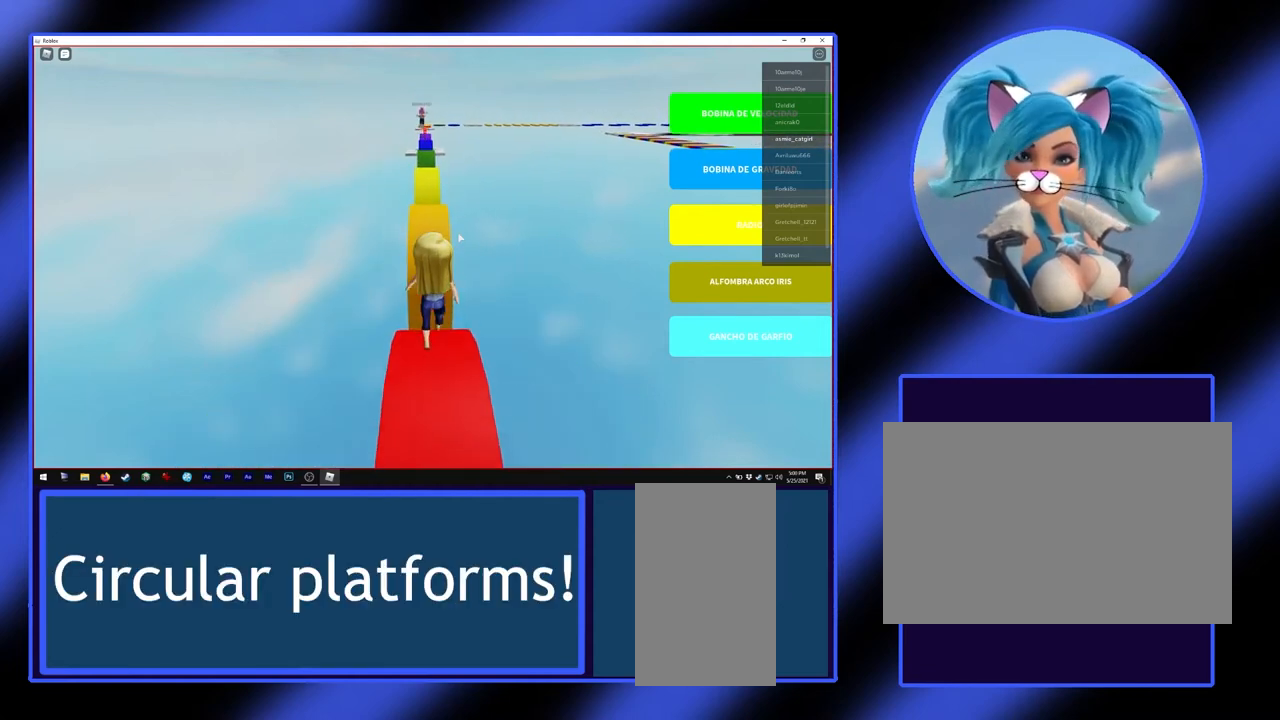
{"keys": ["w"], "mouse": [], "events": [[167, "space", "down"], [433, "space", "up"]]}
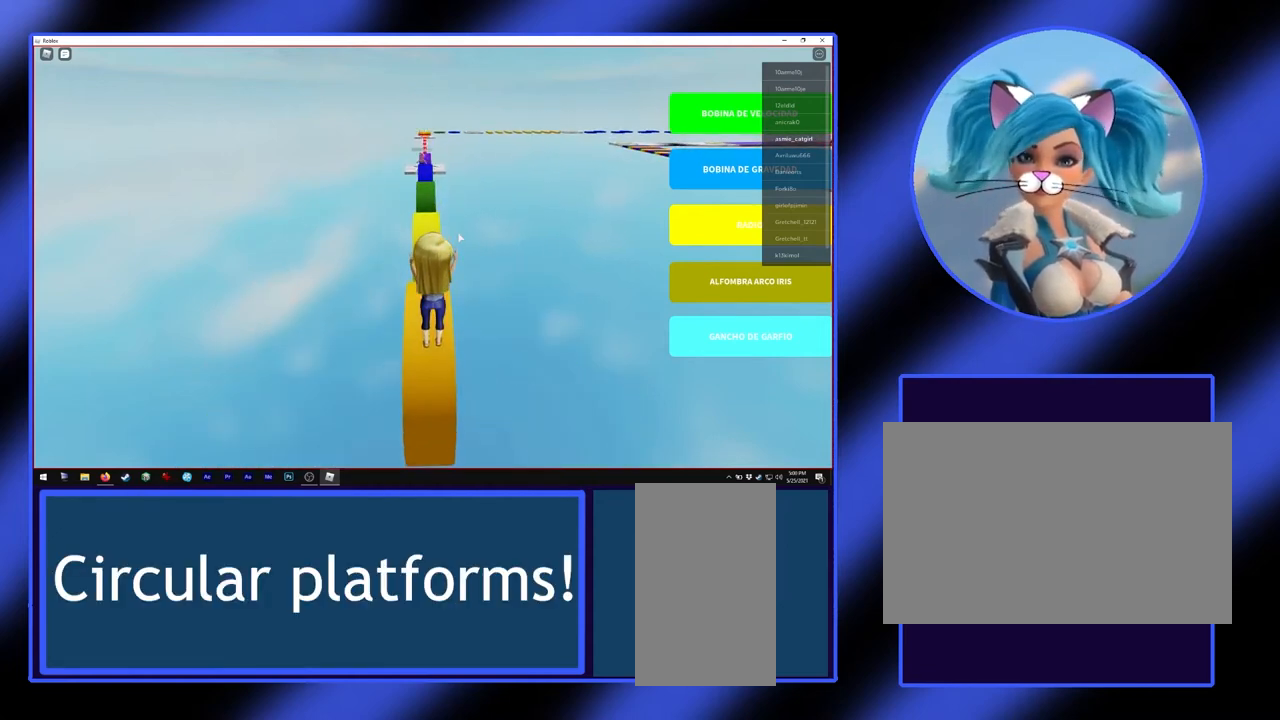
{"keys": ["w"], "mouse": [], "events": []}
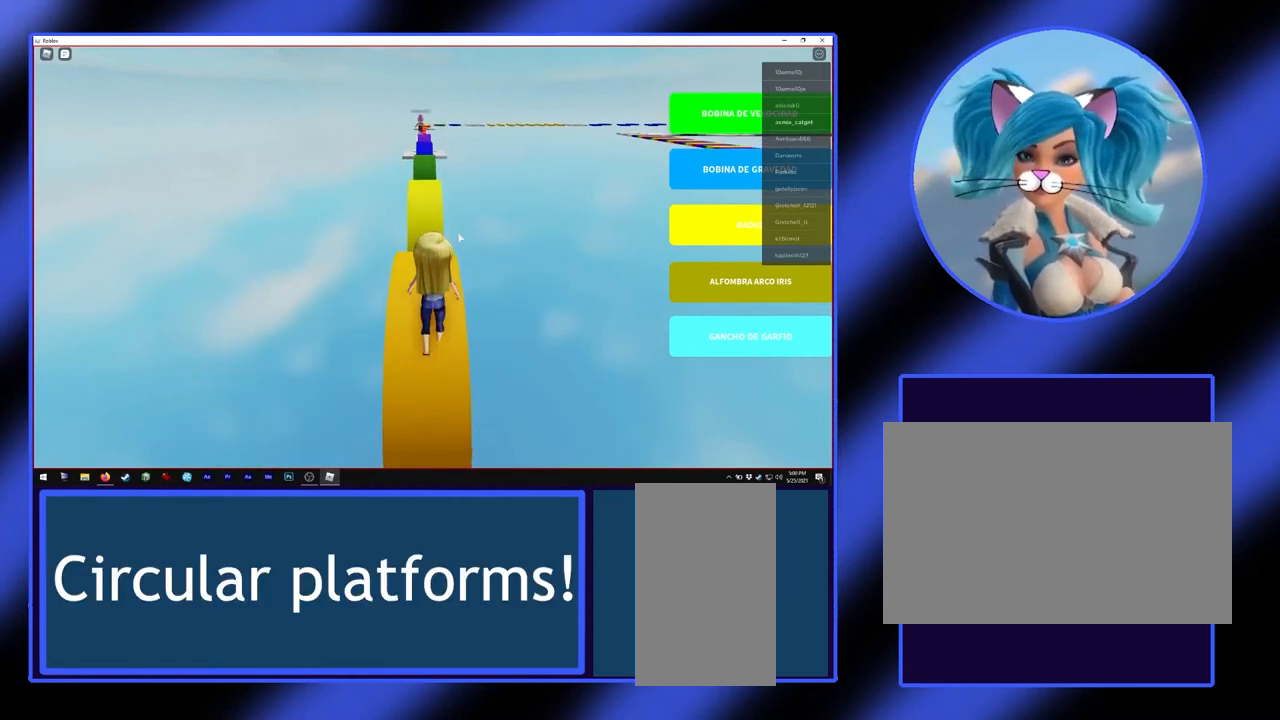
{"keys": ["w"], "mouse": [], "events": []}
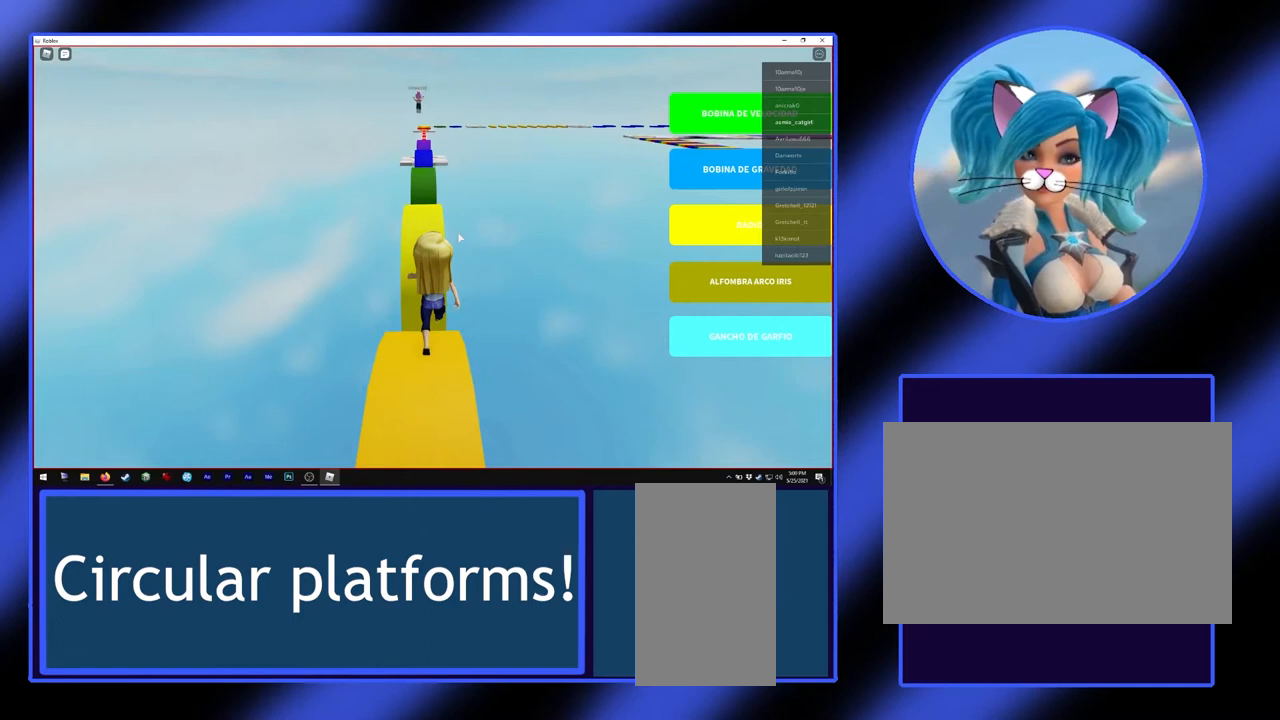
{"keys": ["w"], "mouse": [], "events": [[200, "space", "down"], [500, "space", "up"]]}
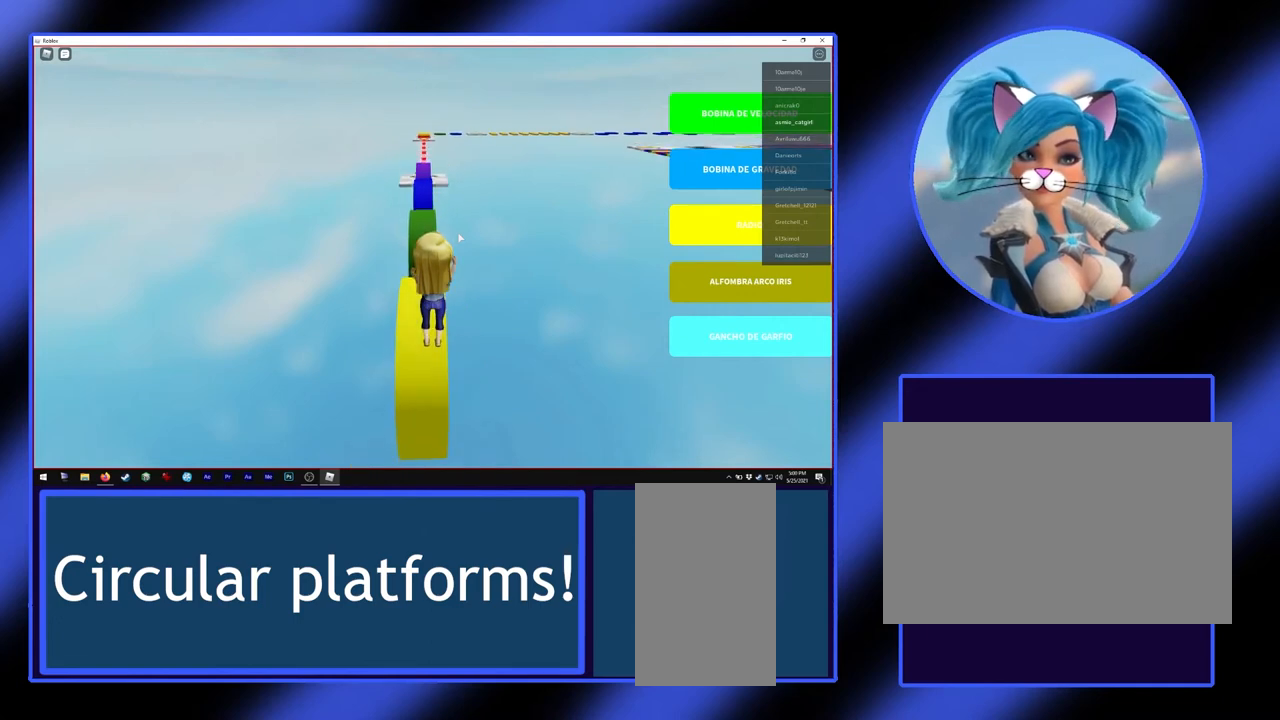
{"keys": ["w"], "mouse": [], "events": [[300, "a", "down"], [367, "a", "up"]]}
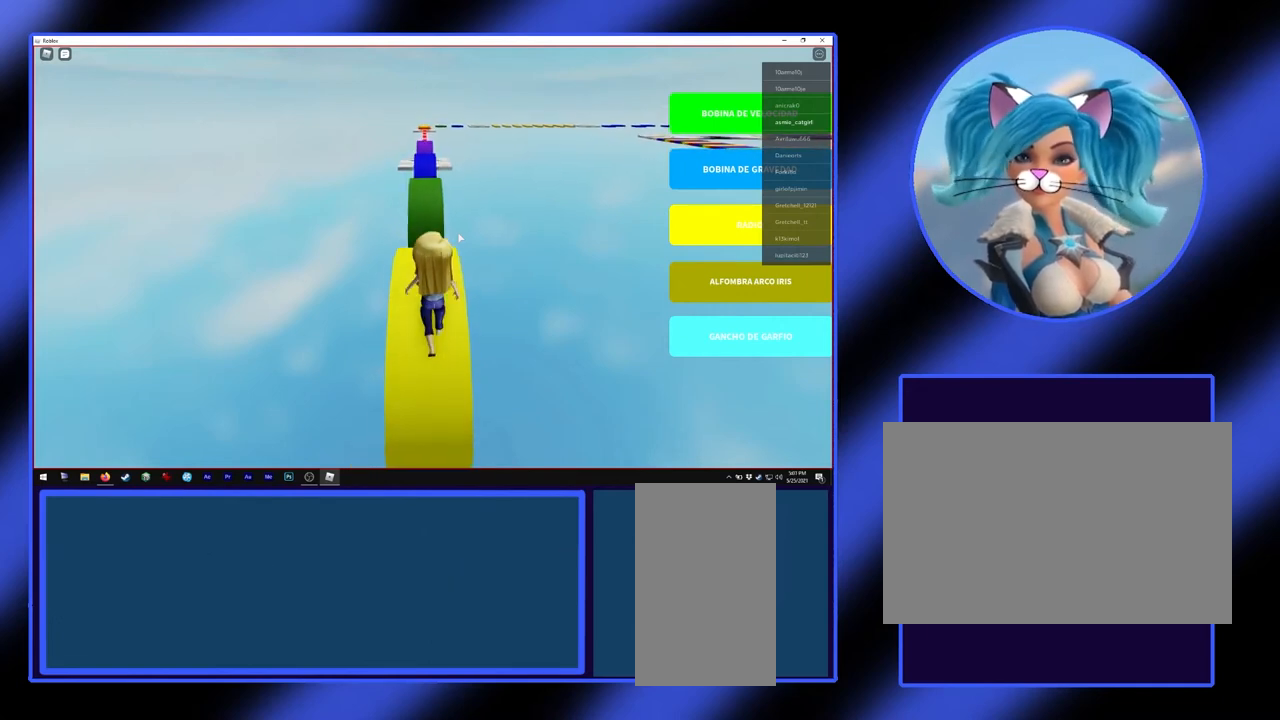
{"keys": ["w"], "mouse": [], "events": []}
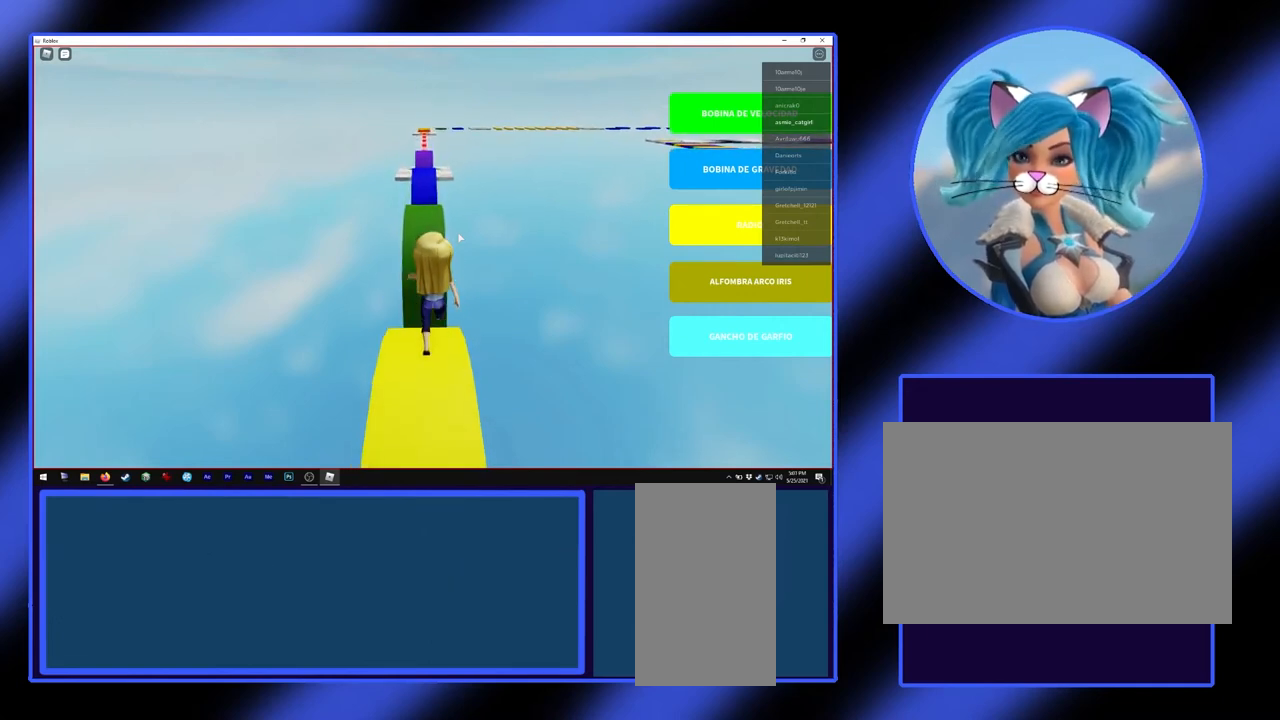
{"keys": ["space", "w"], "mouse": [], "events": [[233, "space", "down"]]}
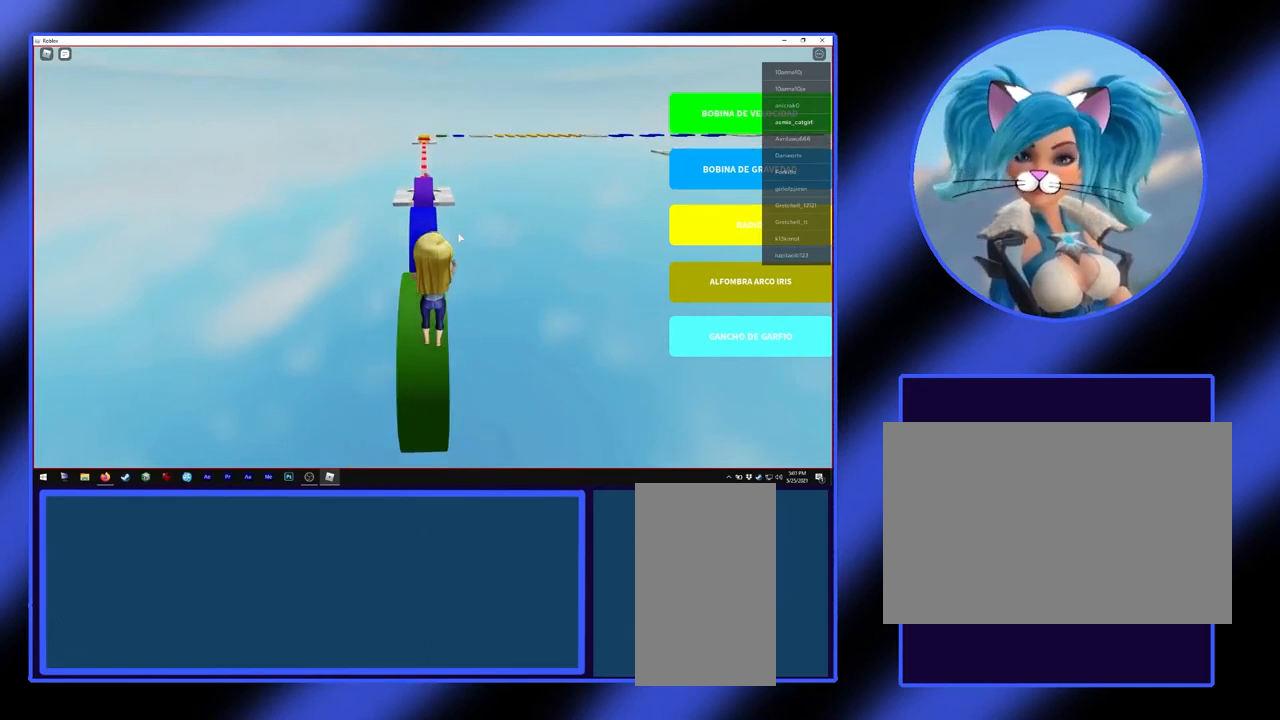
{"keys": ["w"], "mouse": [], "events": [[100, "space", "up"]]}
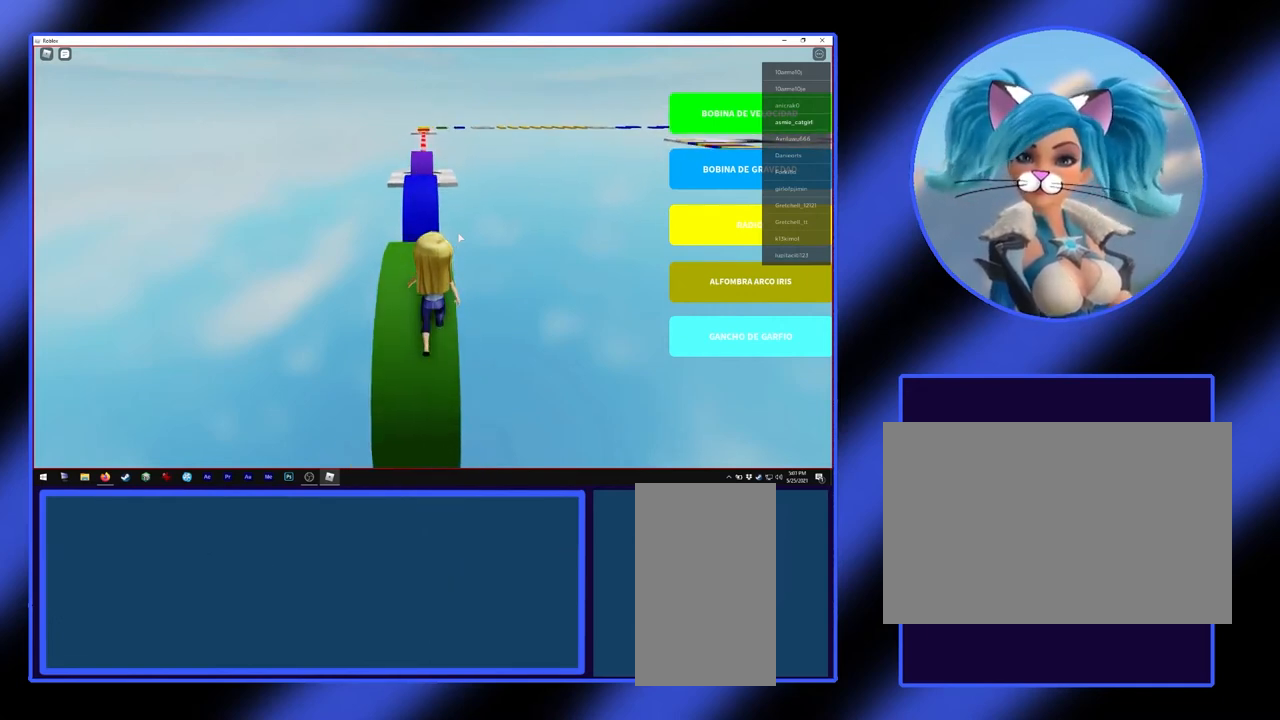
{"keys": ["w"], "mouse": [], "events": []}
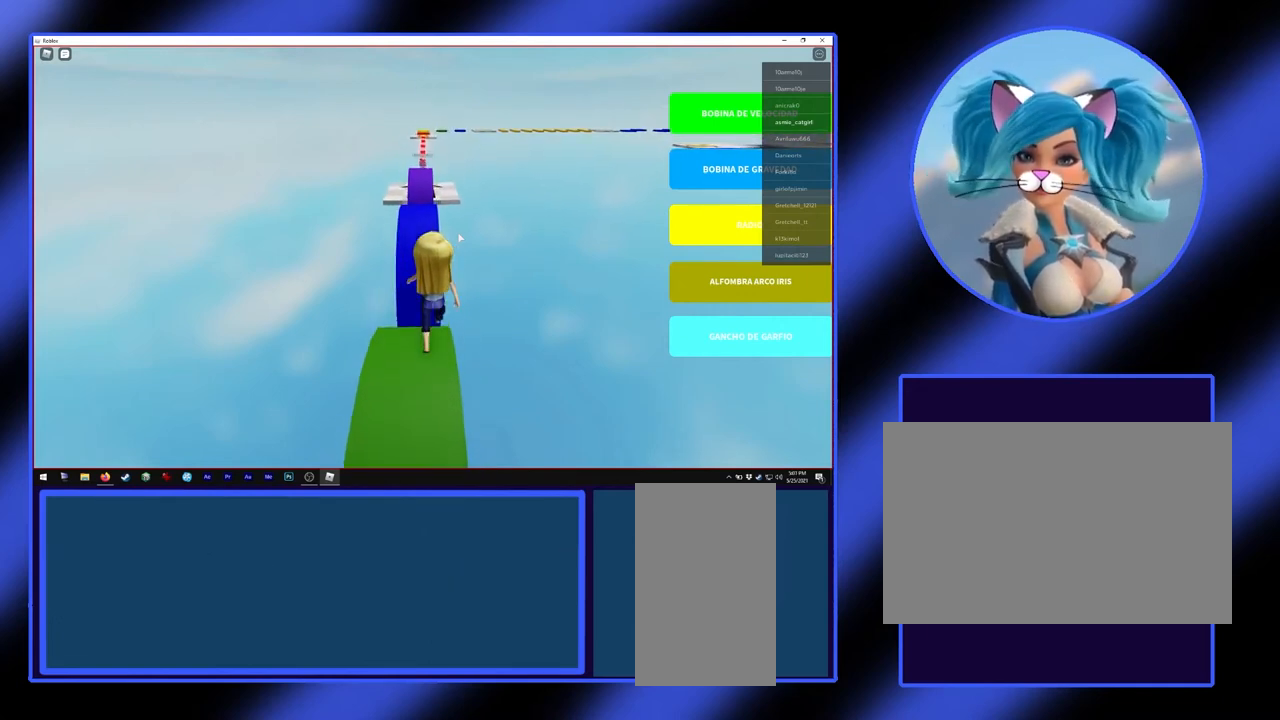
{"keys": ["space", "w"], "mouse": [], "events": [[267, "space", "down"]]}
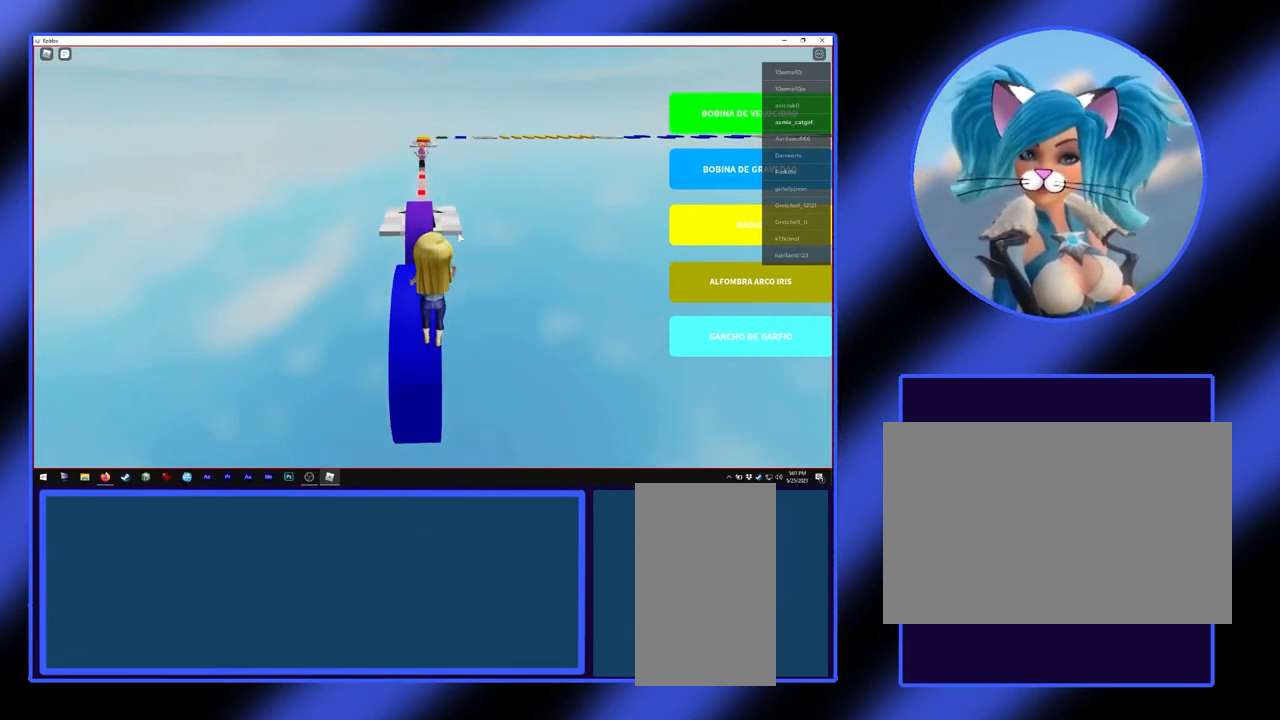
{"keys": ["w"], "mouse": [], "events": [[67, "space", "up"], [167, "a", "down"], [333, "a", "up"]]}
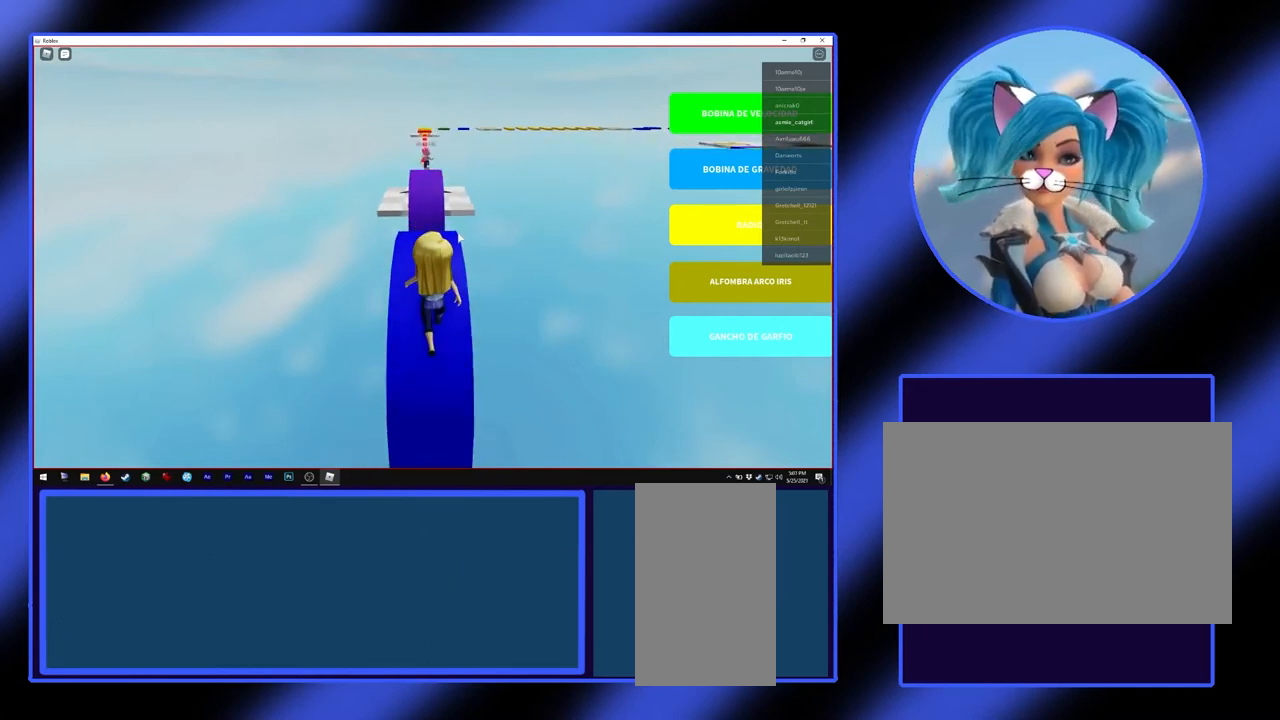
{"keys": ["w"], "mouse": [], "events": []}
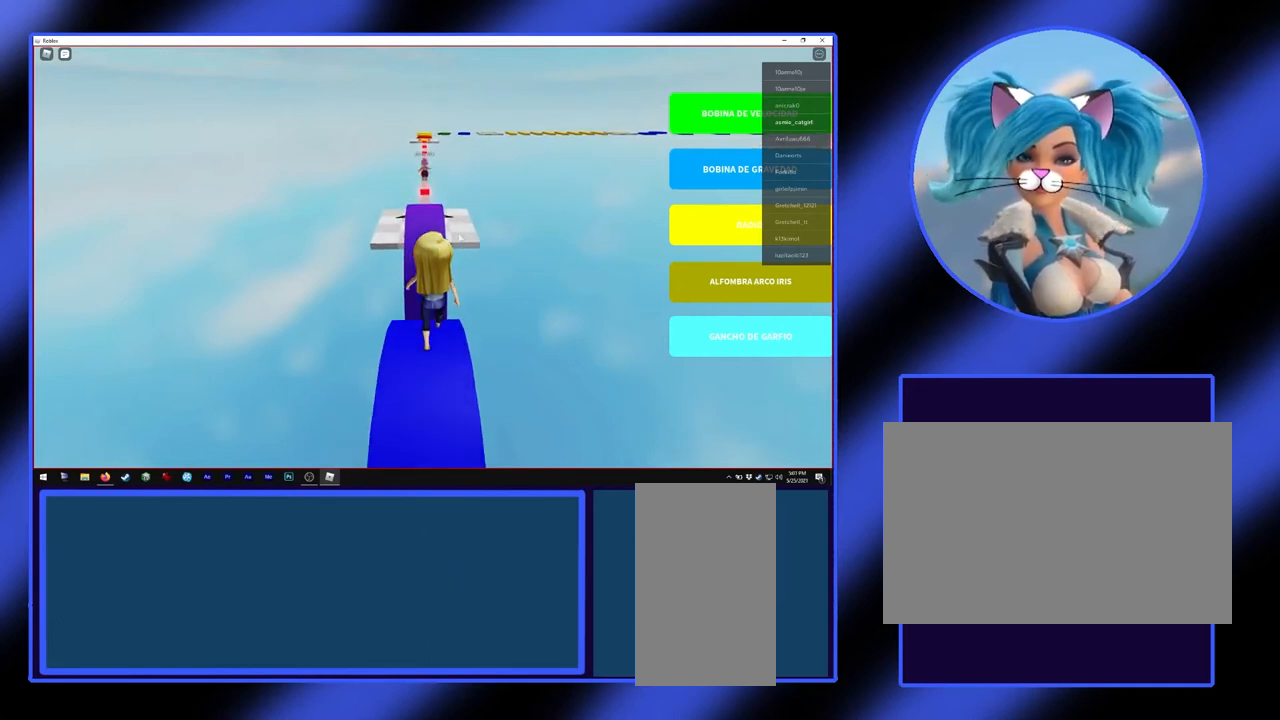
{"keys": ["space", "w"], "mouse": [], "events": [[467, "space", "down"]]}
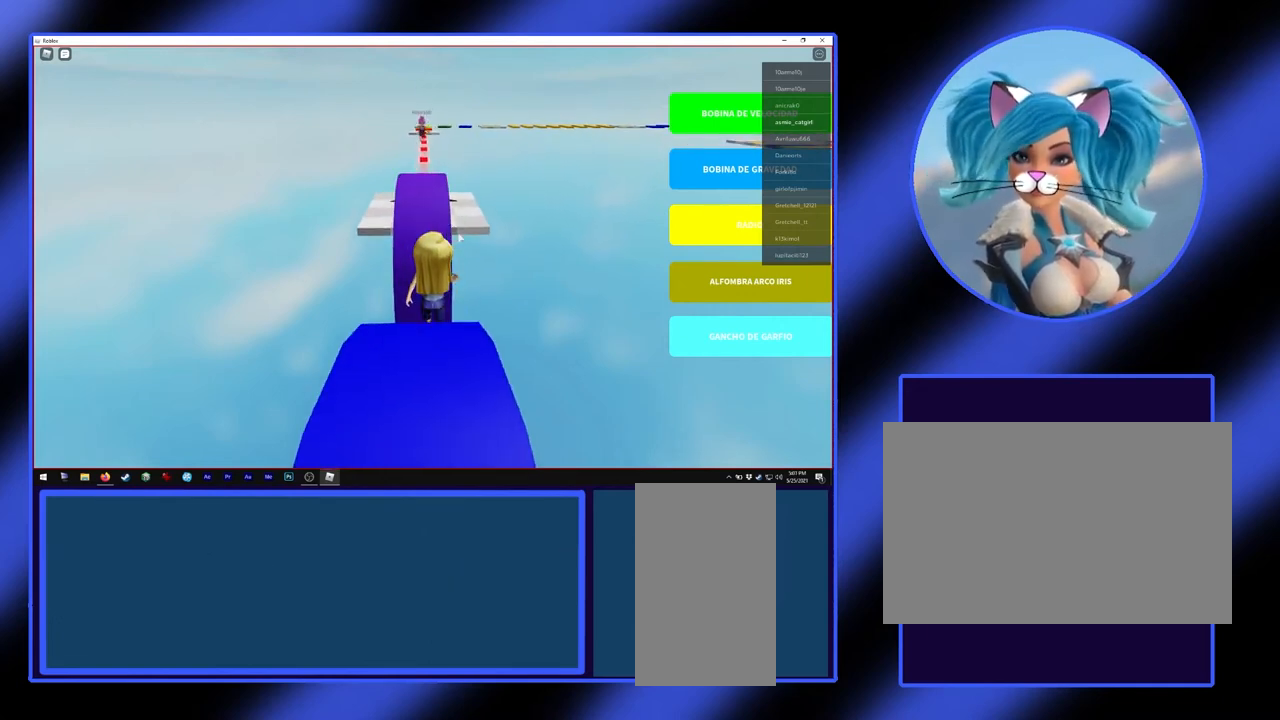
{"keys": ["w"], "mouse": [], "events": [[200, "space", "up"]]}
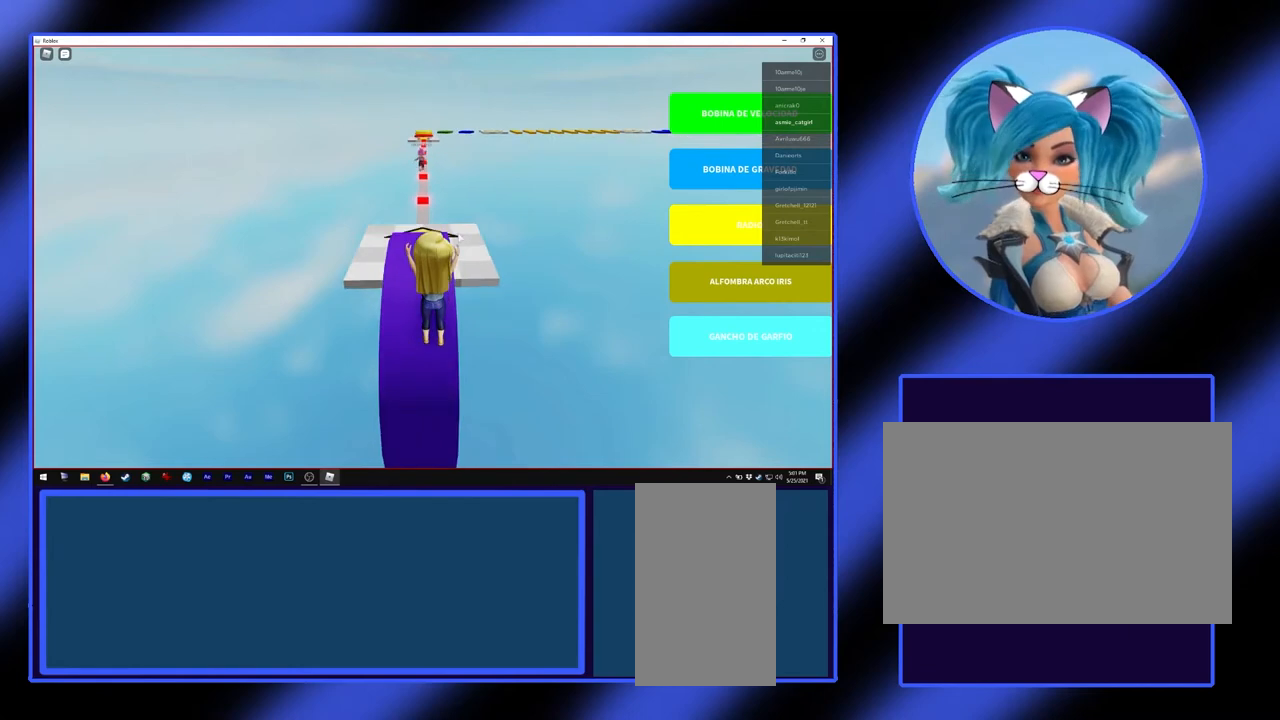
{"keys": ["w"], "mouse": [], "events": [[67, "a", "down"], [133, "a", "up"]]}
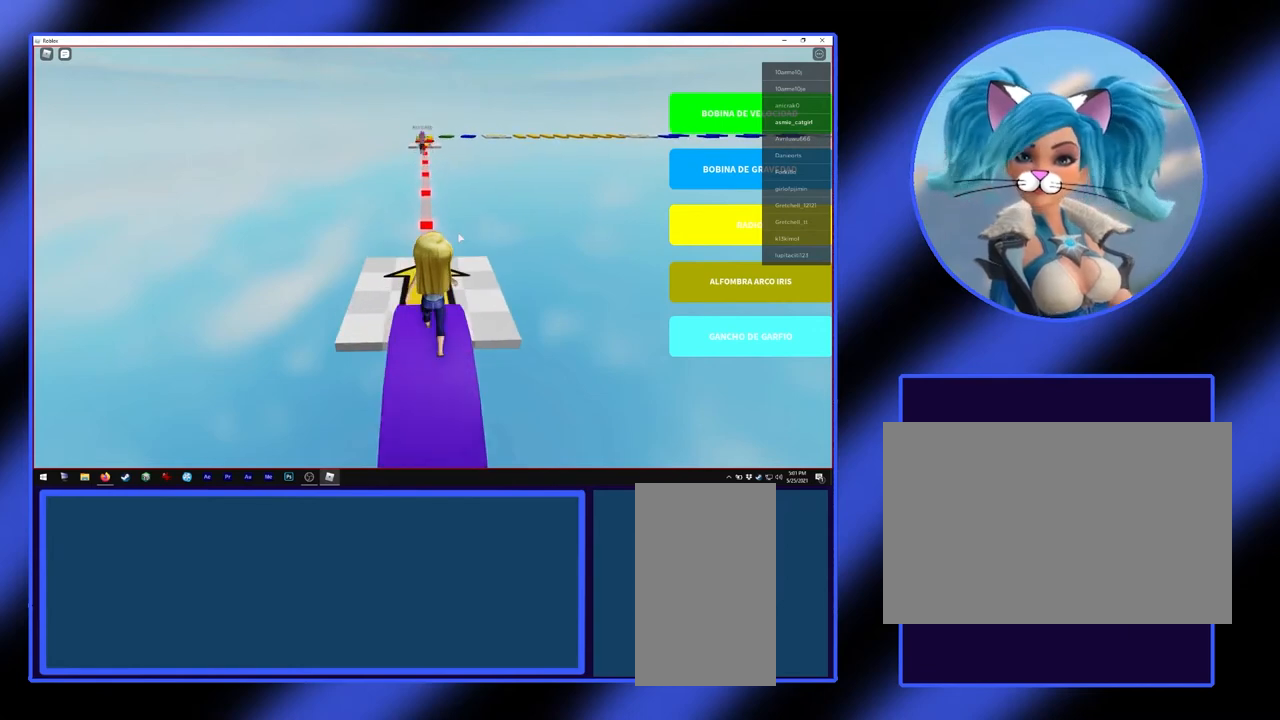
{"keys": ["space", "w"], "mouse": [], "events": [[433, "space", "down"]]}
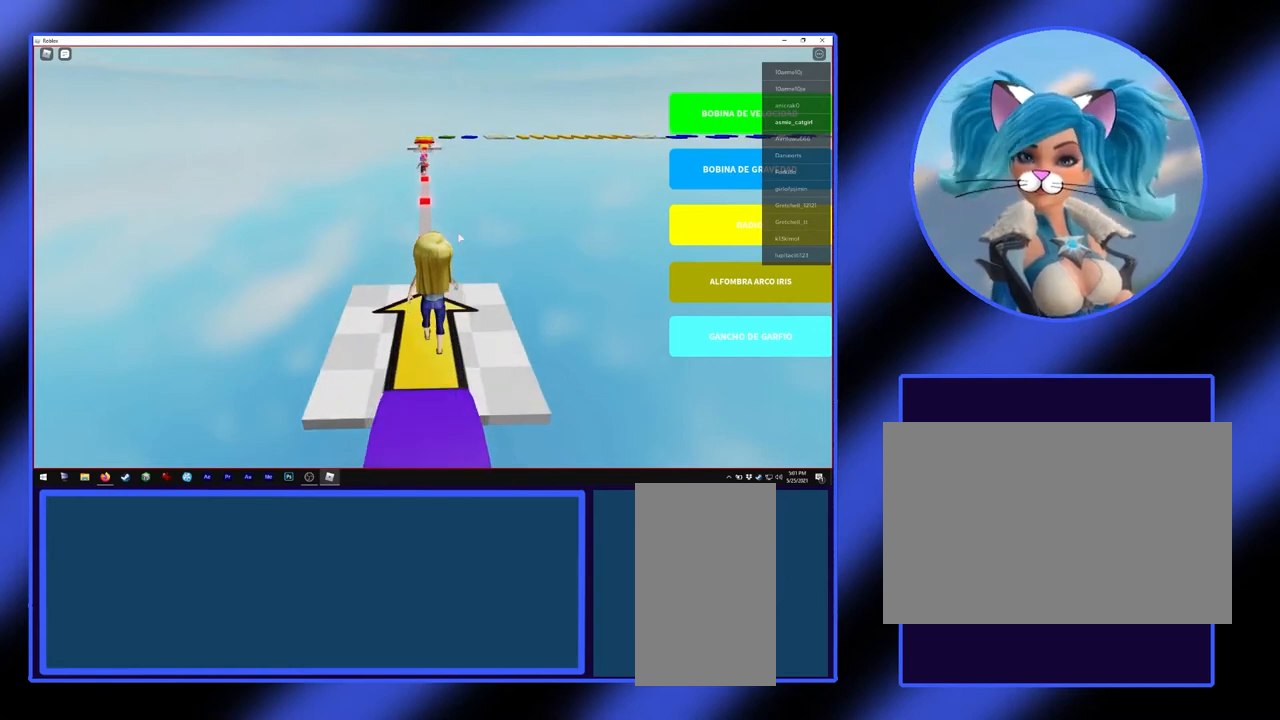
{"keys": ["w"], "mouse": [], "events": [[67, "space", "up"]]}
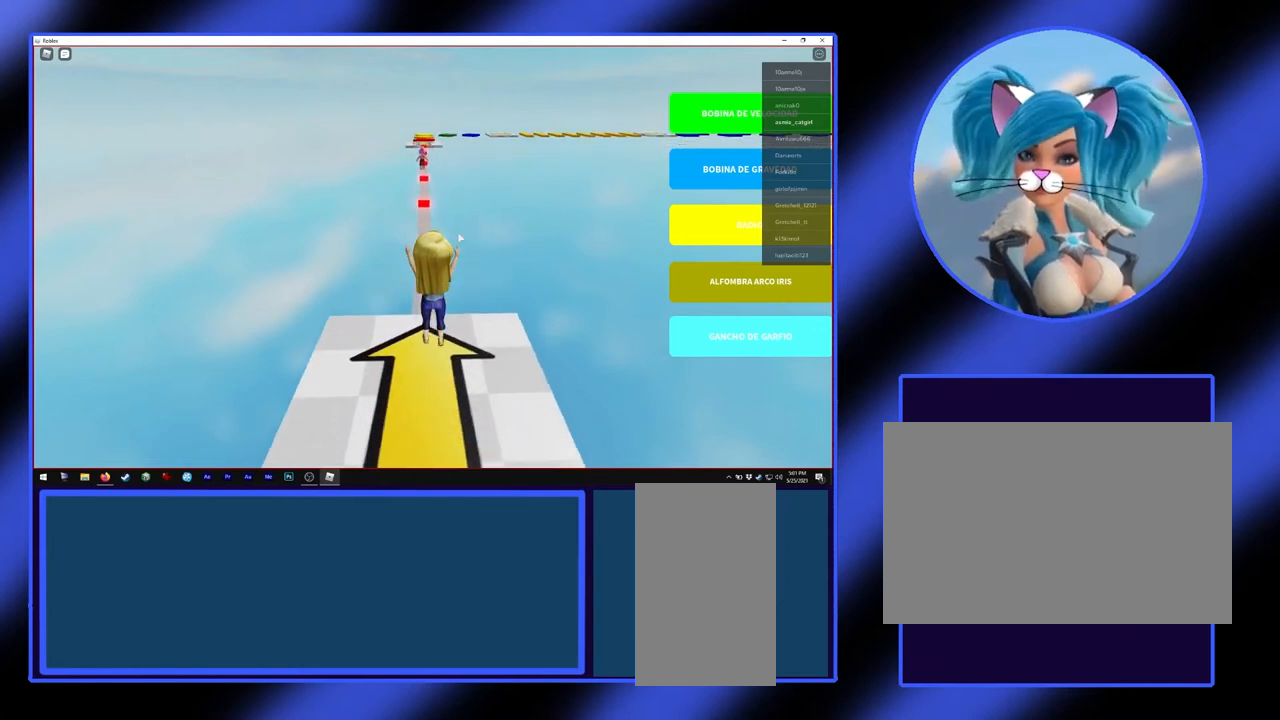
{"keys": ["w"], "mouse": [], "events": [[200, "a", "down"], [300, "a", "up"]]}
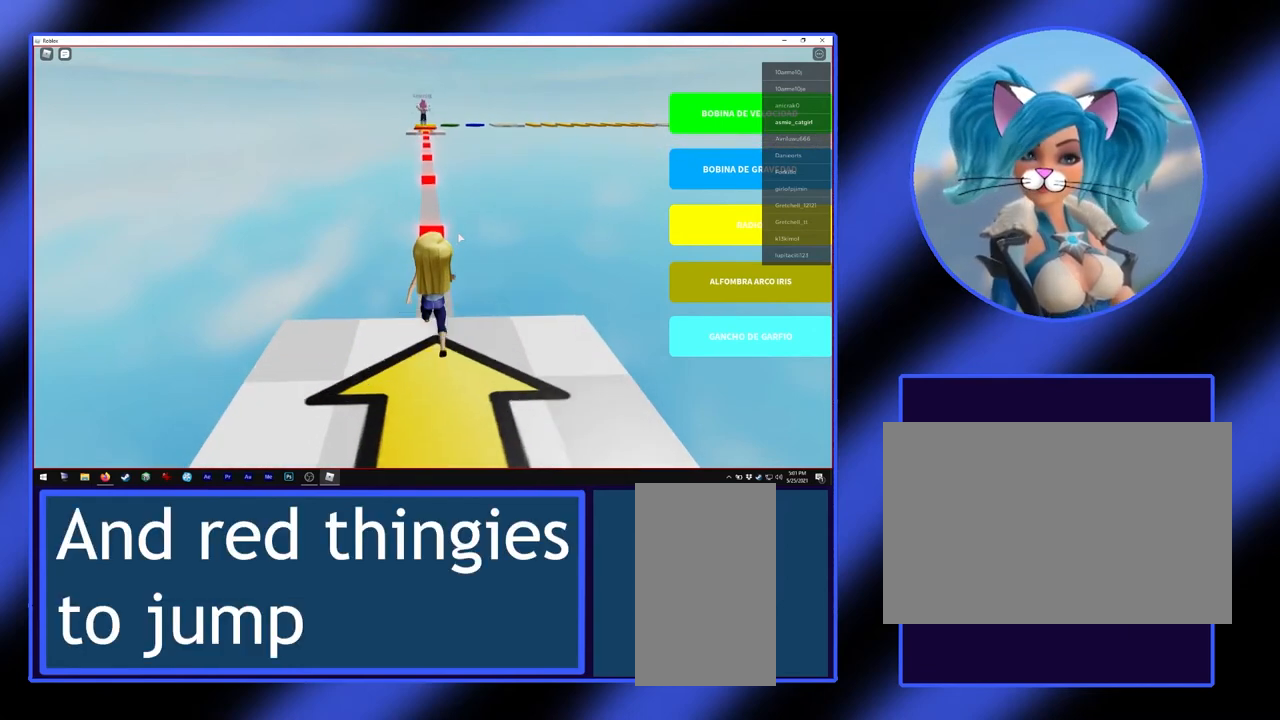
{"keys": ["space", "w"], "mouse": [], "events": [[300, "space", "down"]]}
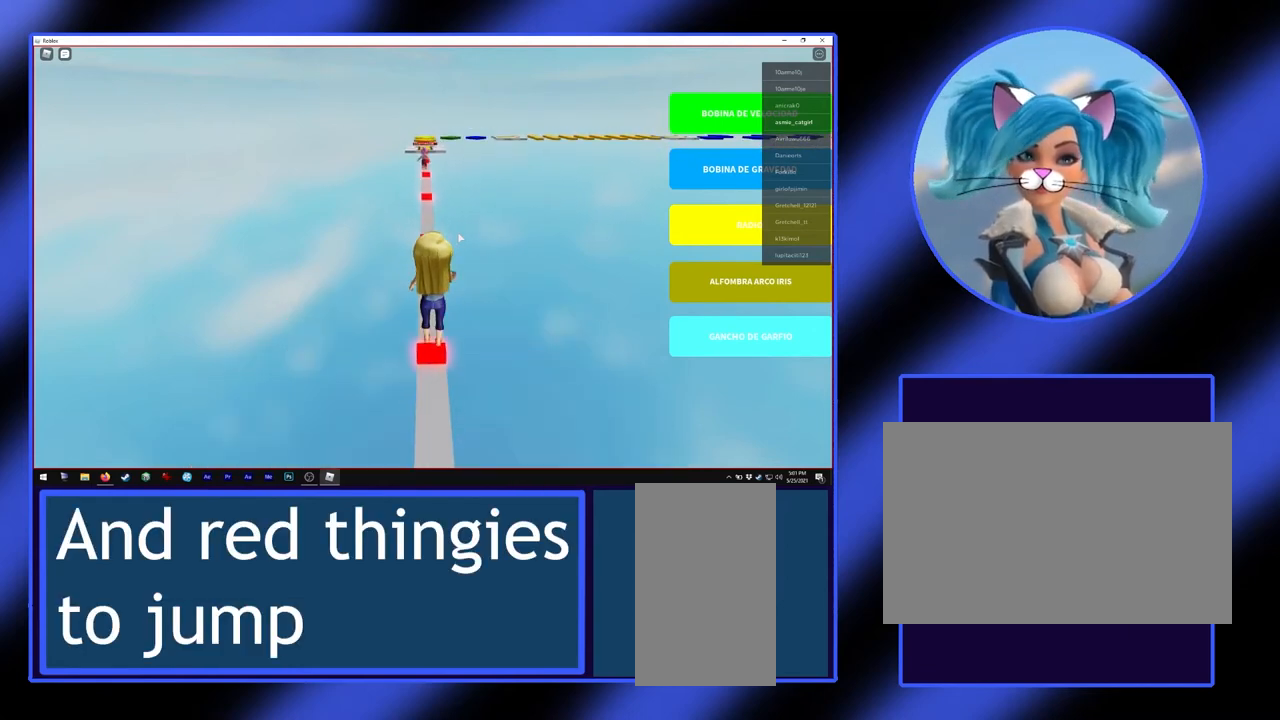
{"keys": ["w"], "mouse": [], "events": [[200, "space", "up"]]}
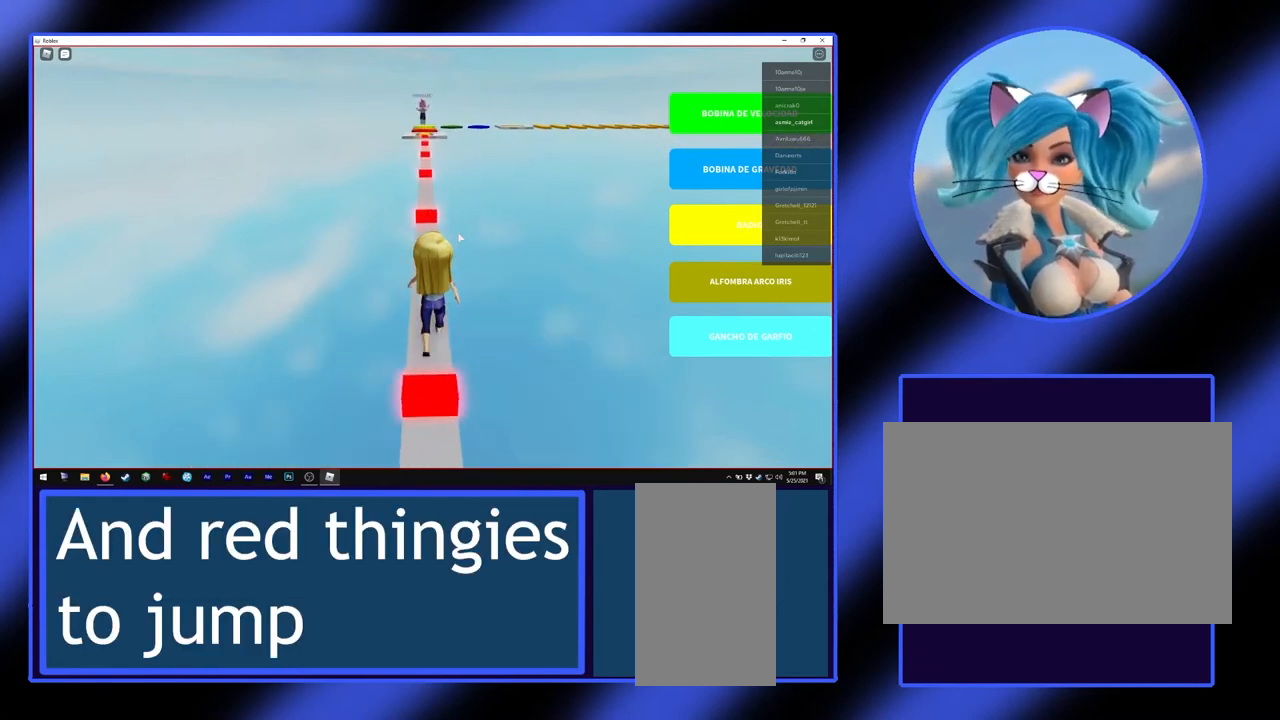
{"keys": ["w"], "mouse": [], "events": []}
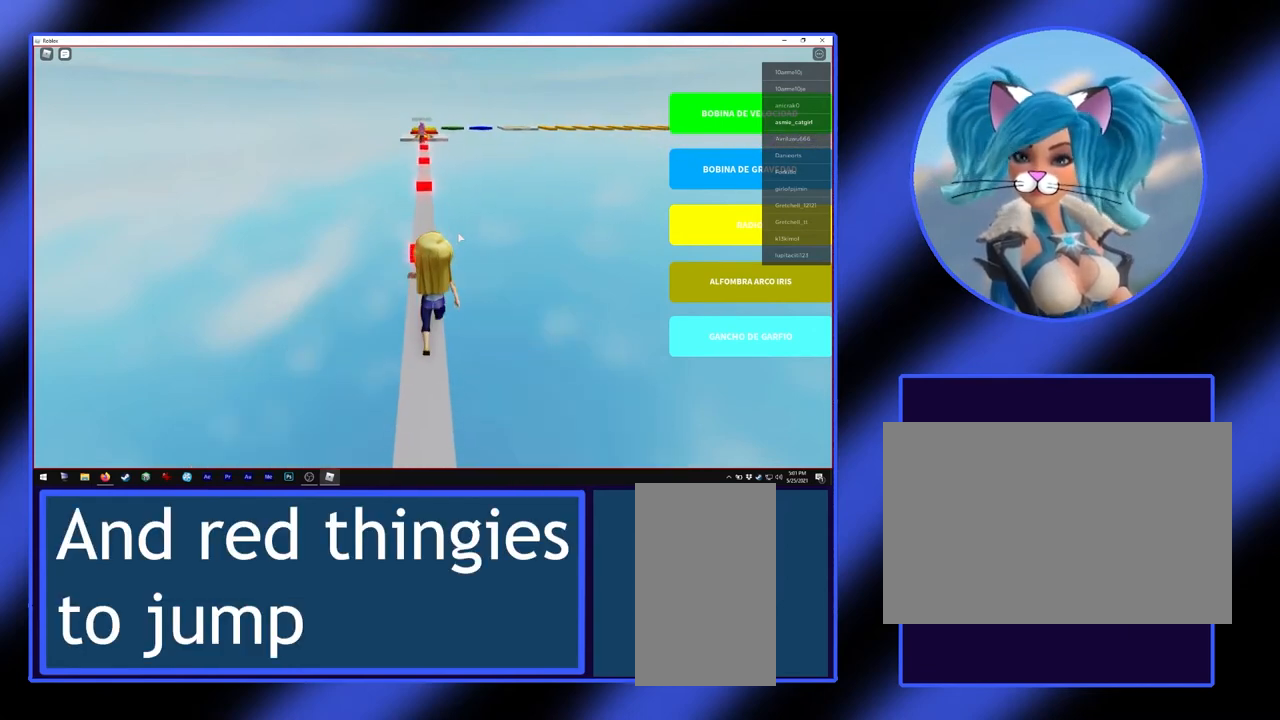
{"keys": ["w"], "mouse": [], "events": [[200, "space", "down"], [500, "space", "up"]]}
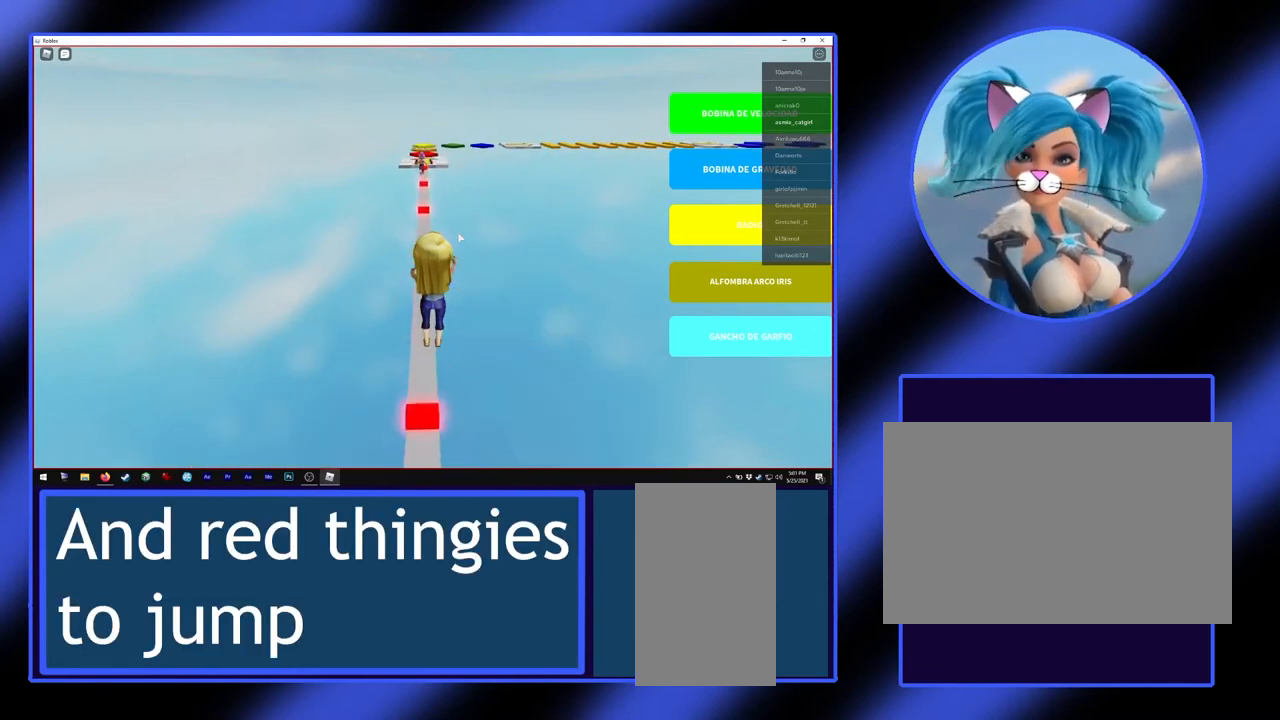
{"keys": ["w"], "mouse": [], "events": [[267, "a", "down"], [367, "a", "up"]]}
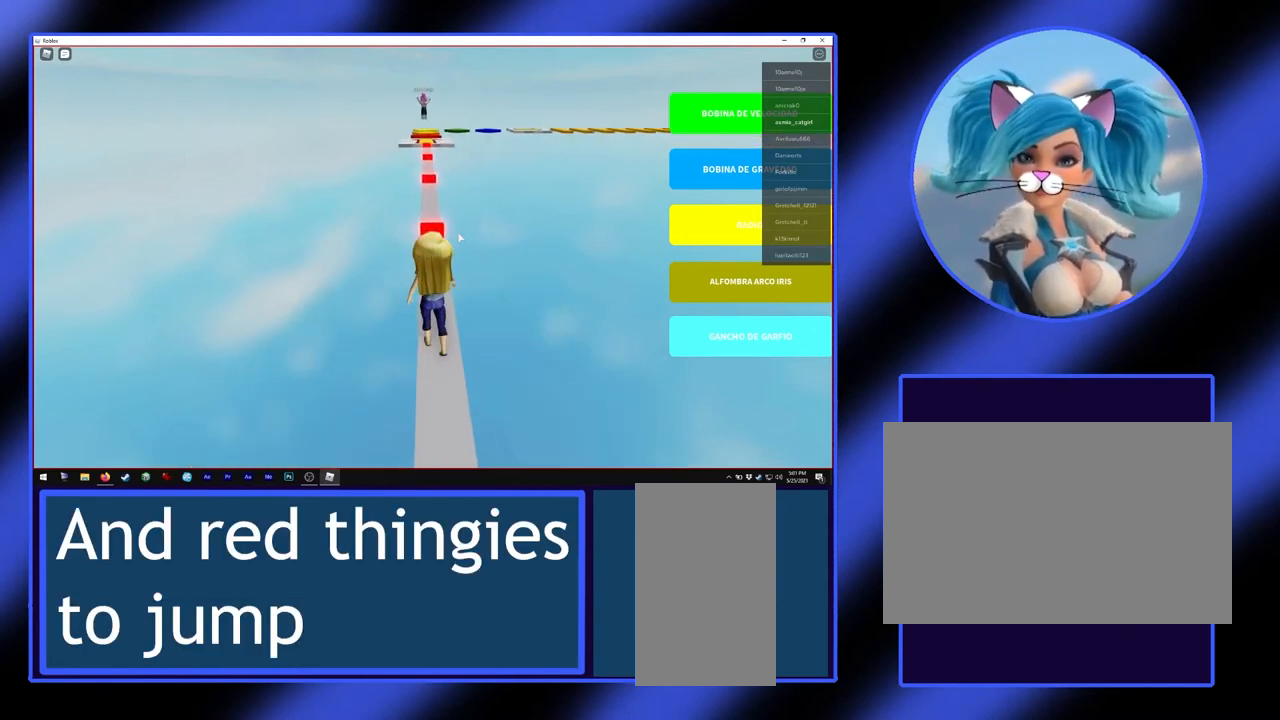
{"keys": ["space", "w"], "mouse": [], "events": [[500, "space", "down"]]}